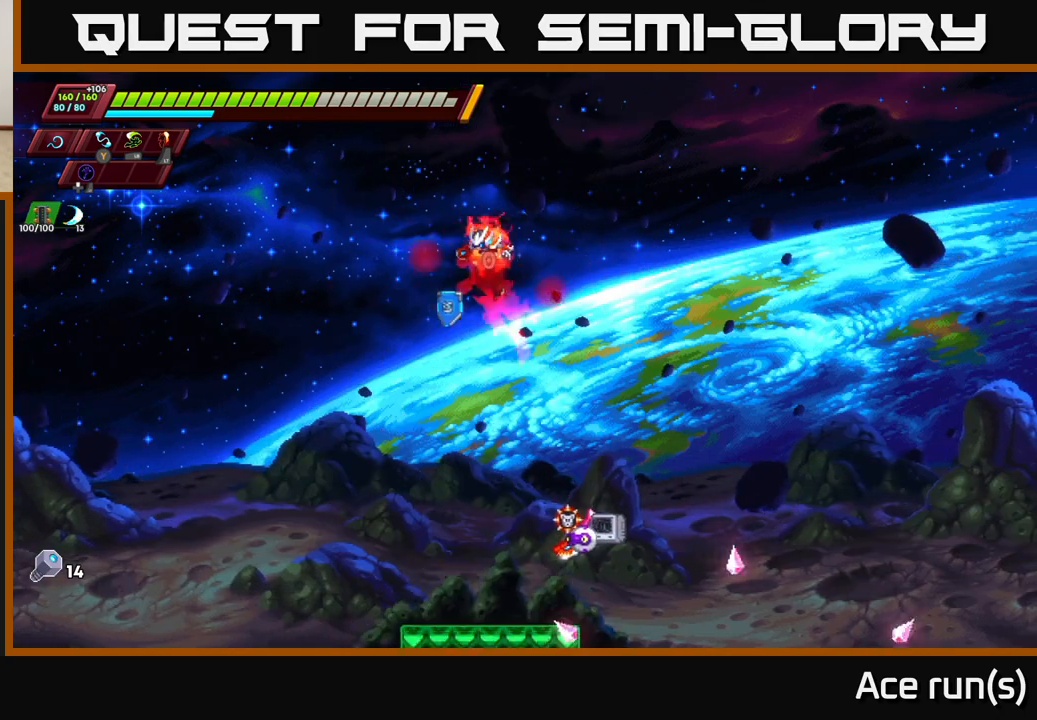
Gameplay with a controller (Xbox layout); each line is a JSON object with the inputs held at the frame after it. "events" lists button and stick changes between this image and that frame as [ms after this image, input, new state], when the widget could be followed in between.
{"buttons": [], "left_stick": "center", "right_stick": "center", "events": [[150, "left_stick", "right"], [250, "left_stick", "center"]]}
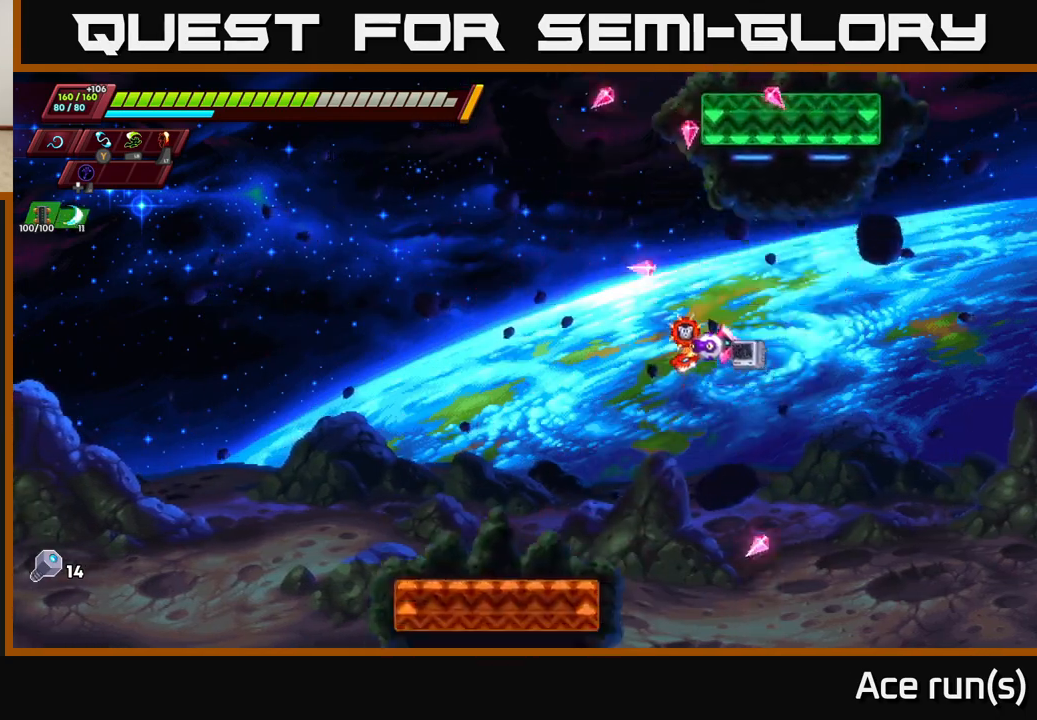
{"buttons": [], "left_stick": "center", "right_stick": "center", "events": []}
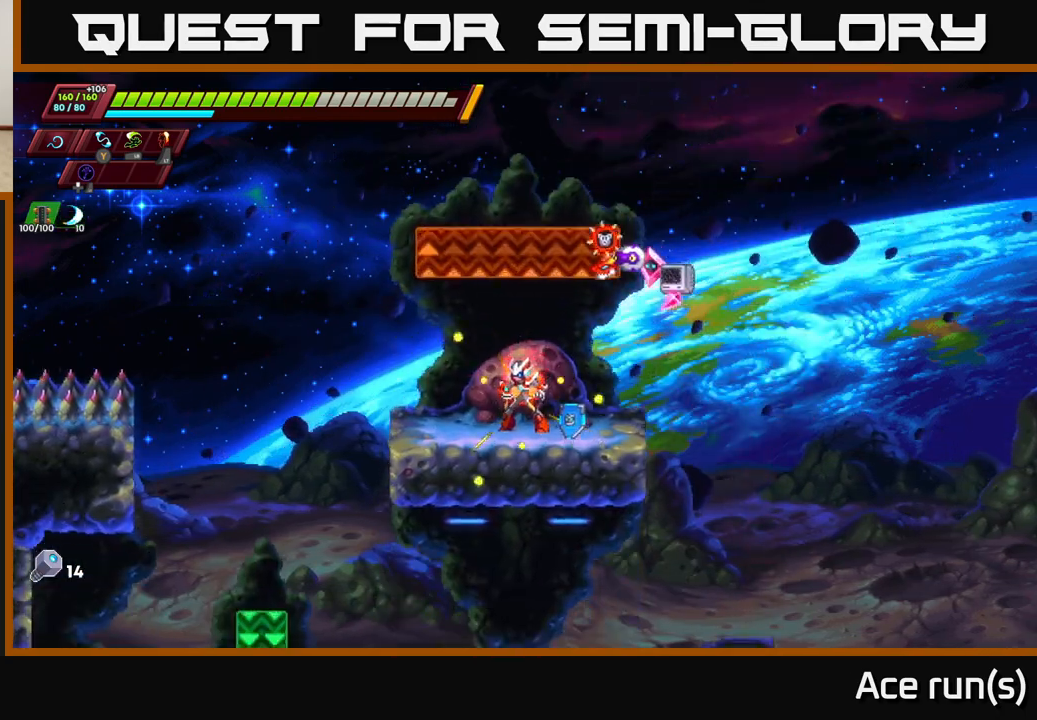
{"buttons": [], "left_stick": "right", "right_stick": "center", "events": [[83, "A", "down"], [183, "left_stick", "right"], [450, "A", "up"]]}
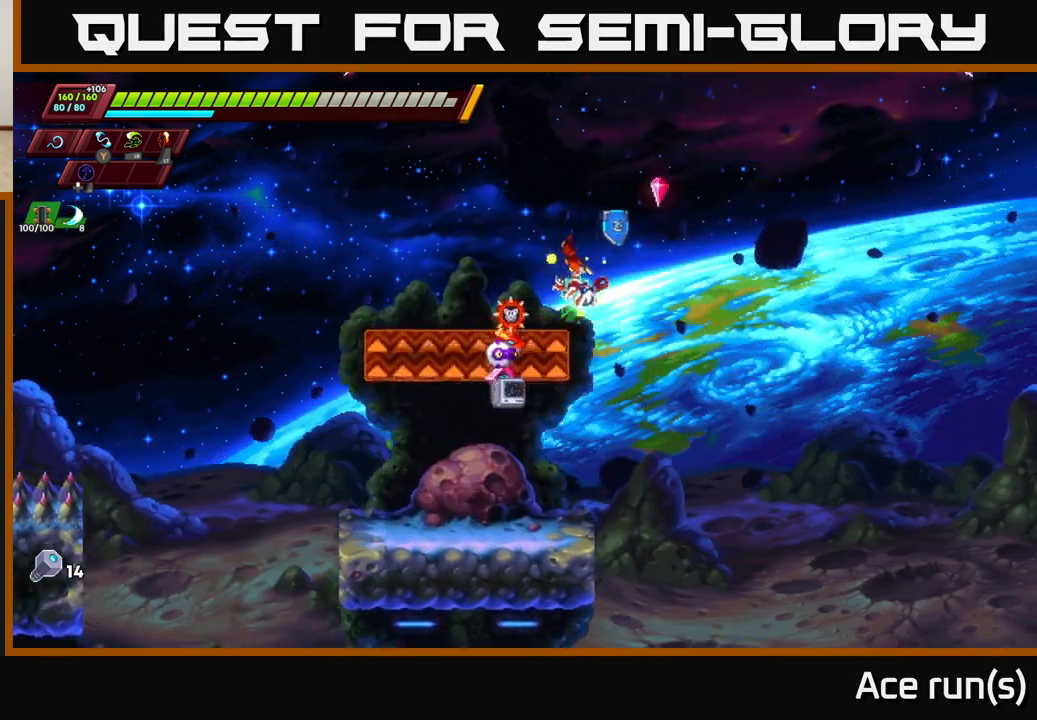
{"buttons": ["A", "R2"], "left_stick": "right", "right_stick": "center", "events": [[100, "left_stick", "center"], [233, "left_stick", "right"], [350, "A", "down"], [400, "R2", "down"]]}
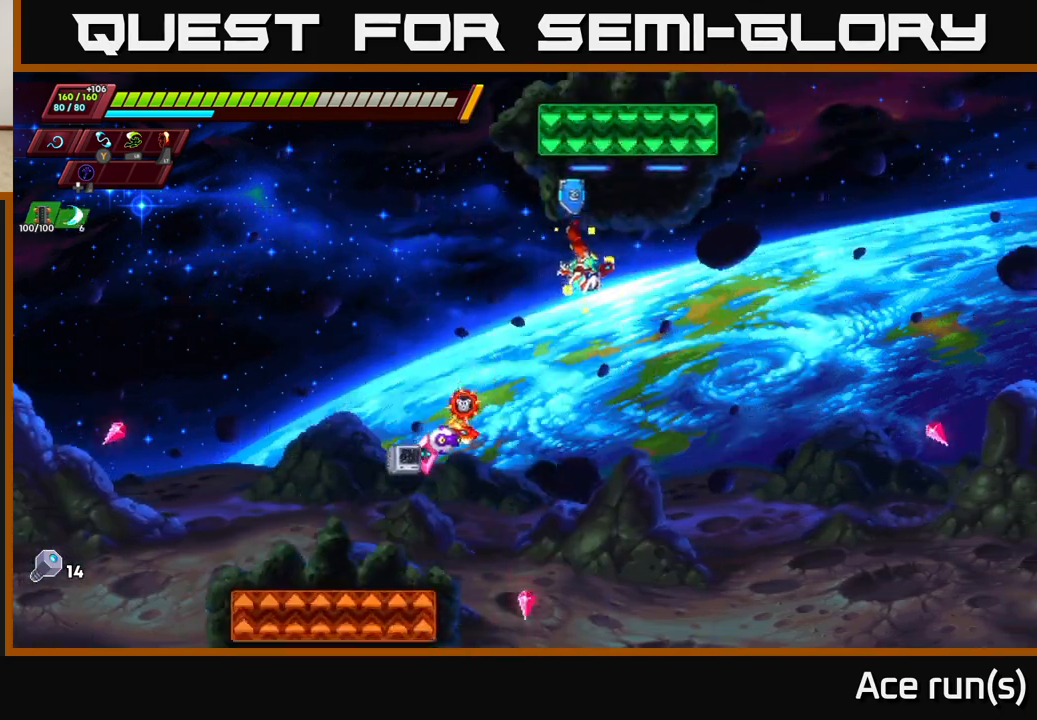
{"buttons": ["A", "R2"], "left_stick": "right", "right_stick": "center", "events": [[50, "left_stick", "up-left"], [133, "left_stick", "right"]]}
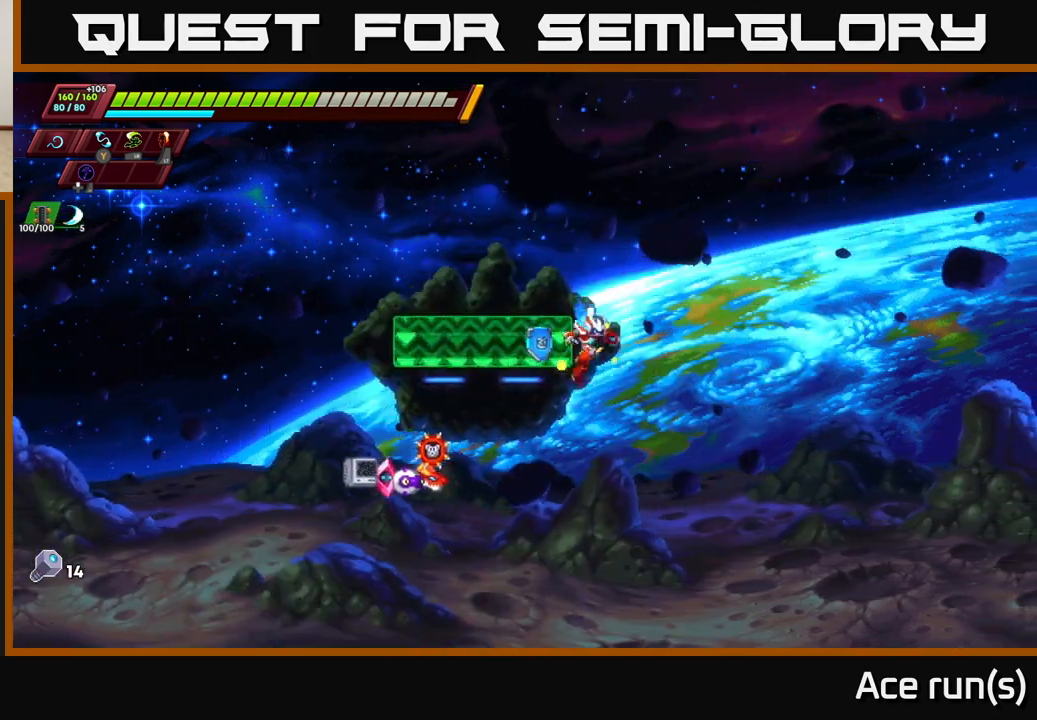
{"buttons": ["X", "R2"], "left_stick": "right", "right_stick": "center", "events": [[217, "A", "up"], [400, "X", "down"]]}
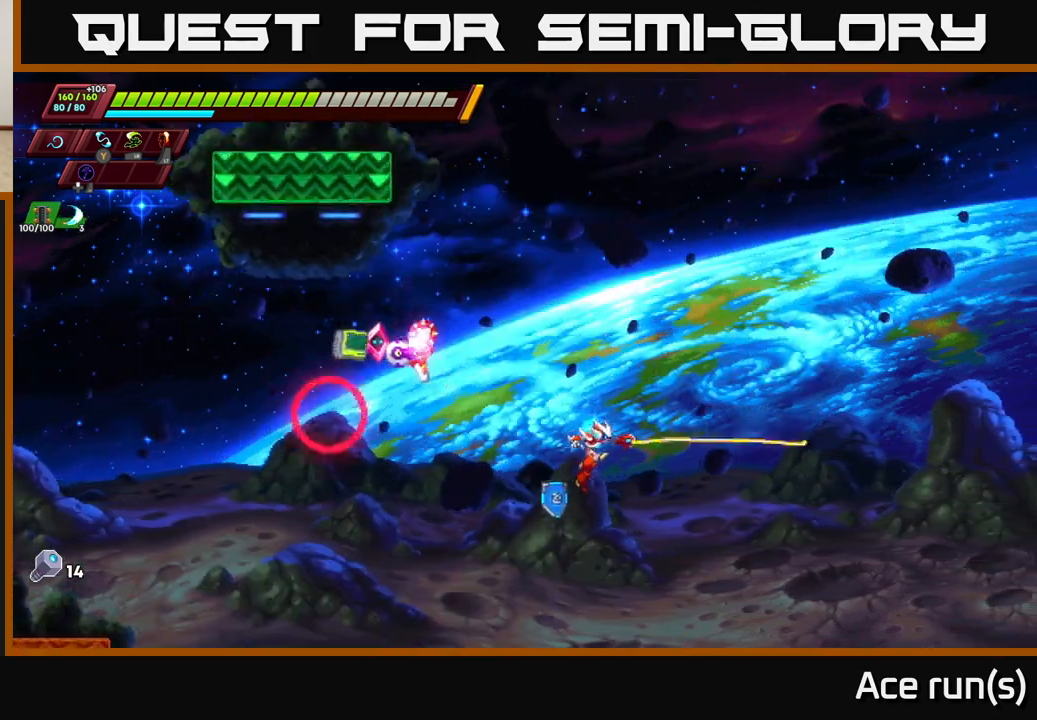
{"buttons": [], "left_stick": "center", "right_stick": "center", "events": [[33, "X", "up"], [283, "X", "down"], [350, "left_stick", "center"], [450, "X", "up"], [467, "R2", "up"]]}
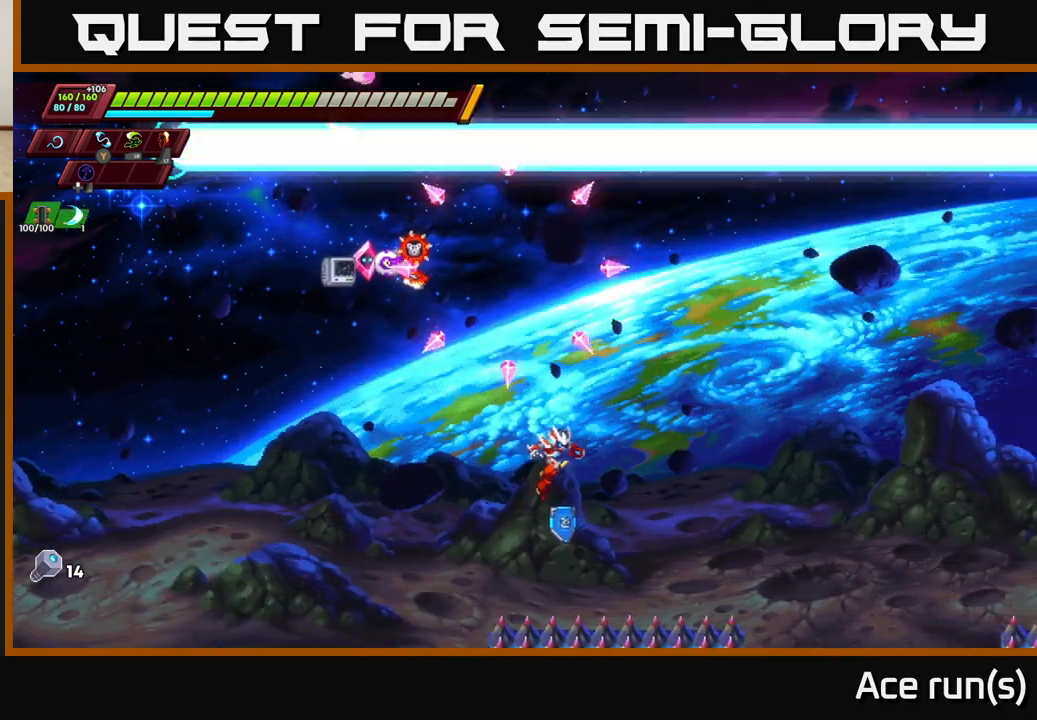
{"buttons": ["A"], "left_stick": "right", "right_stick": "center", "events": [[17, "left_stick", "right"], [167, "left_stick", "center"], [417, "A", "down"], [433, "left_stick", "right"]]}
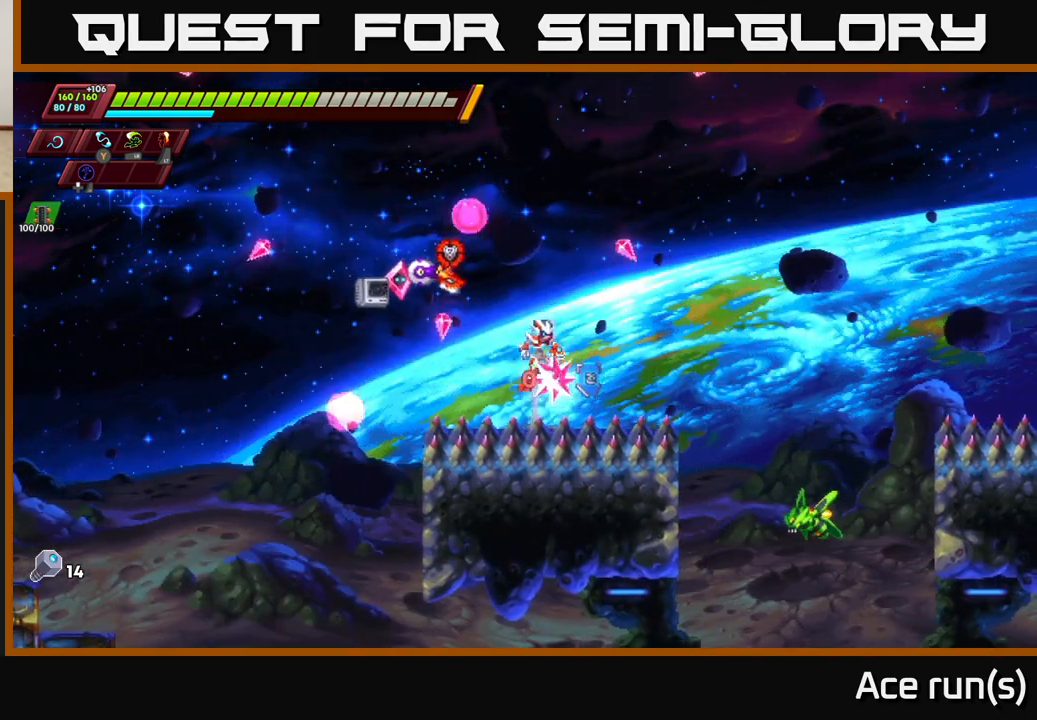
{"buttons": [], "left_stick": "right", "right_stick": "center", "events": [[100, "A", "up"]]}
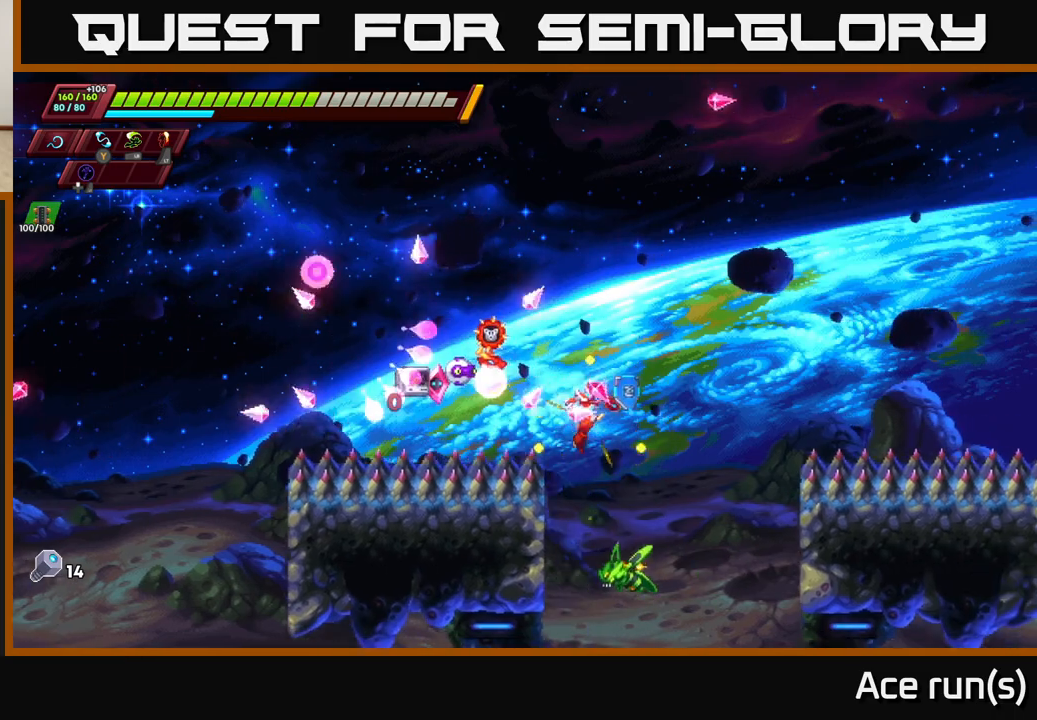
{"buttons": [], "left_stick": "center", "right_stick": "center", "events": [[217, "left_stick", "left"], [233, "X", "down"], [333, "X", "up"], [350, "left_stick", "center"], [417, "left_stick", "right"], [483, "left_stick", "center"]]}
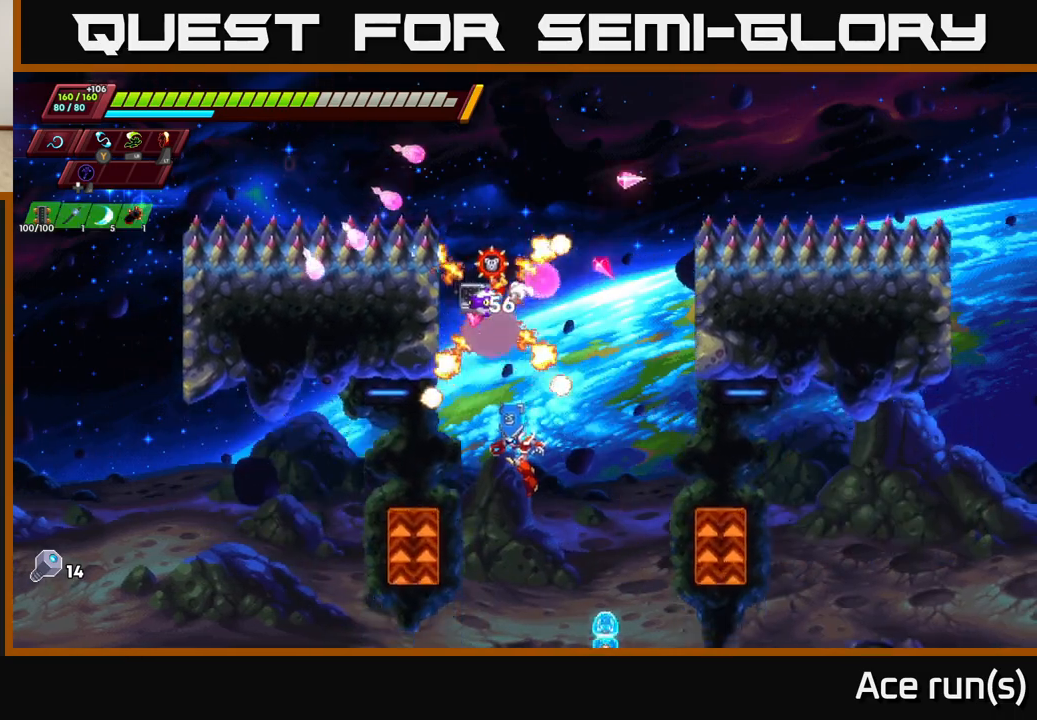
{"buttons": ["A", "R2"], "left_stick": "up-left", "right_stick": "center", "events": [[67, "R2", "down"], [117, "left_stick", "left"], [183, "A", "down"], [367, "left_stick", "up-left"], [383, "A", "up"], [500, "A", "down"]]}
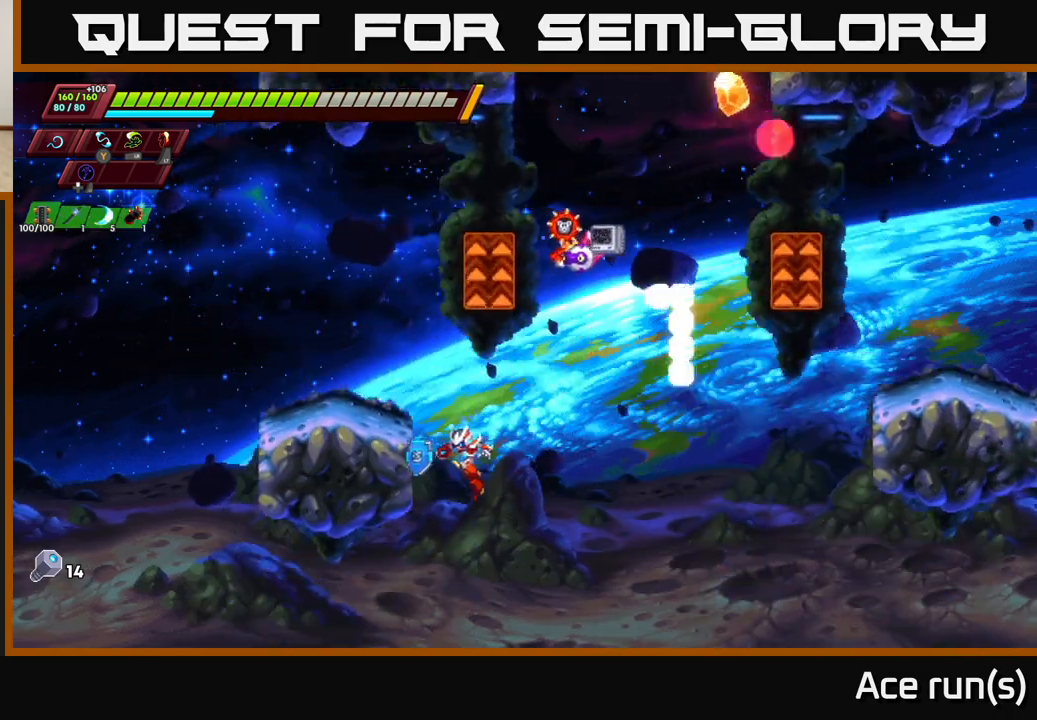
{"buttons": ["R2"], "left_stick": "up-left", "right_stick": "center", "events": [[150, "A", "up"], [200, "A", "down"], [483, "A", "up"]]}
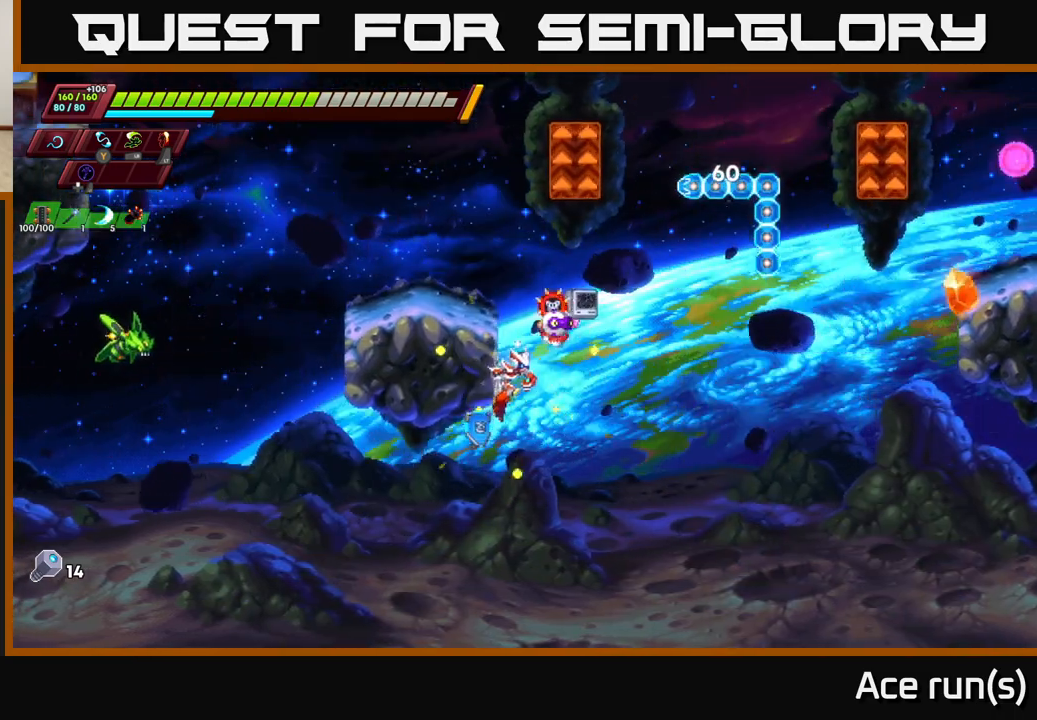
{"buttons": ["R2"], "left_stick": "up-left", "right_stick": "center", "events": [[50, "A", "down"], [367, "A", "up"]]}
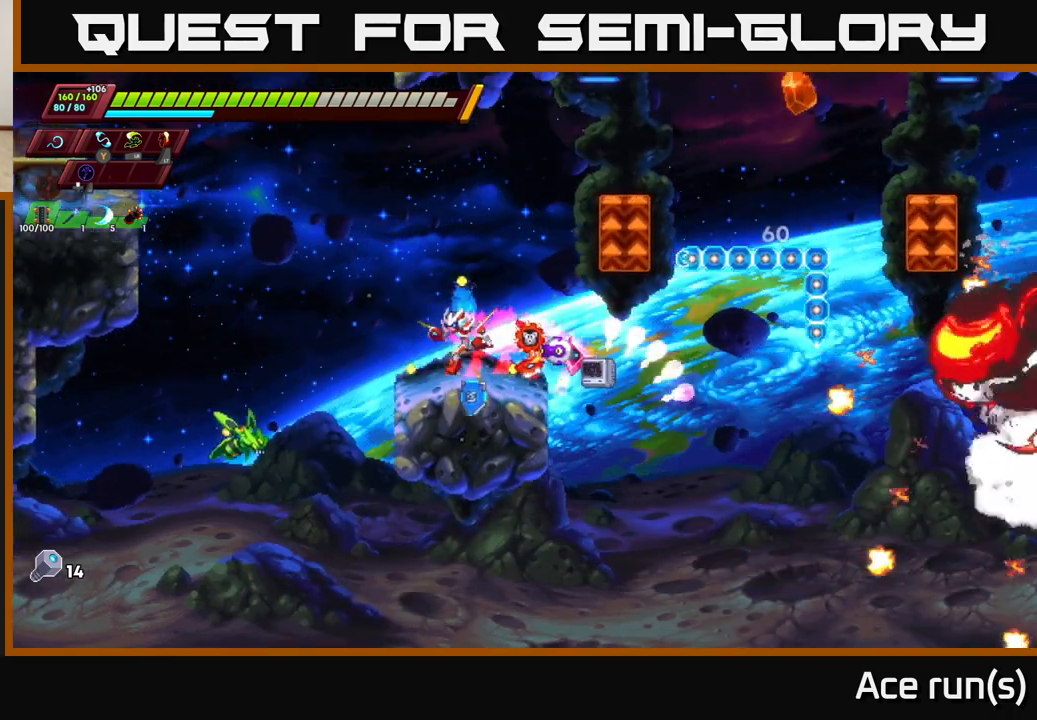
{"buttons": [], "left_stick": "center", "right_stick": "center", "events": [[17, "A", "down"], [100, "left_stick", "right"], [150, "R2", "up"], [167, "A", "up"], [217, "X", "down"], [267, "left_stick", "center"], [300, "X", "up"]]}
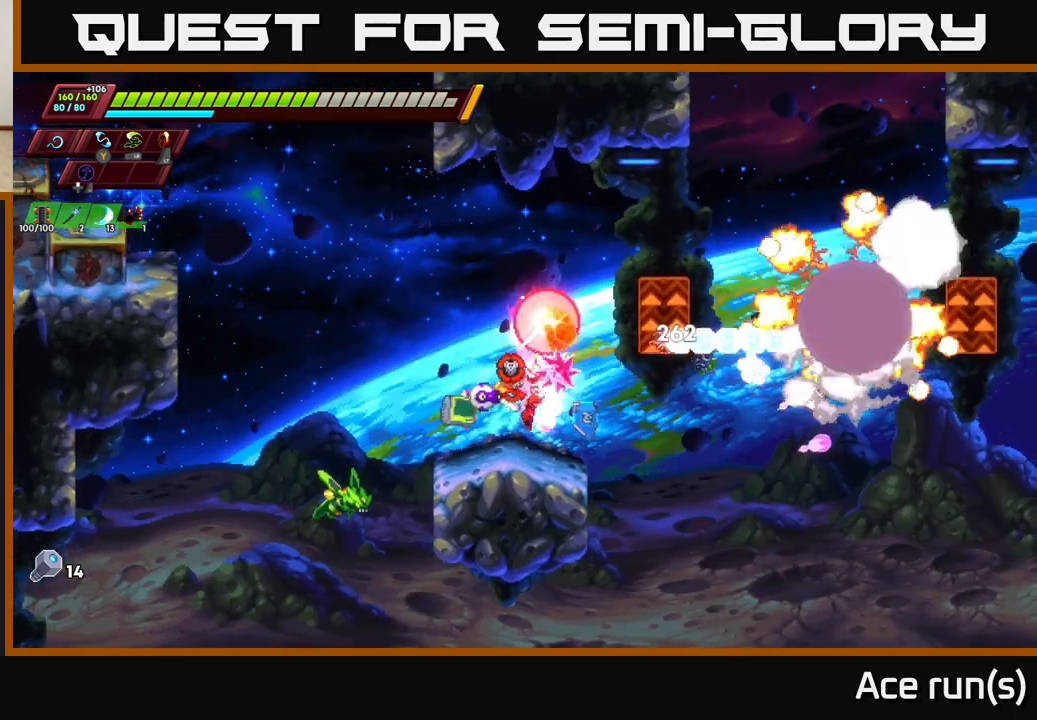
{"buttons": ["X"], "left_stick": "center", "right_stick": "center", "events": [[100, "A", "down"], [133, "X", "down"], [217, "A", "up"], [267, "X", "up"], [450, "X", "down"]]}
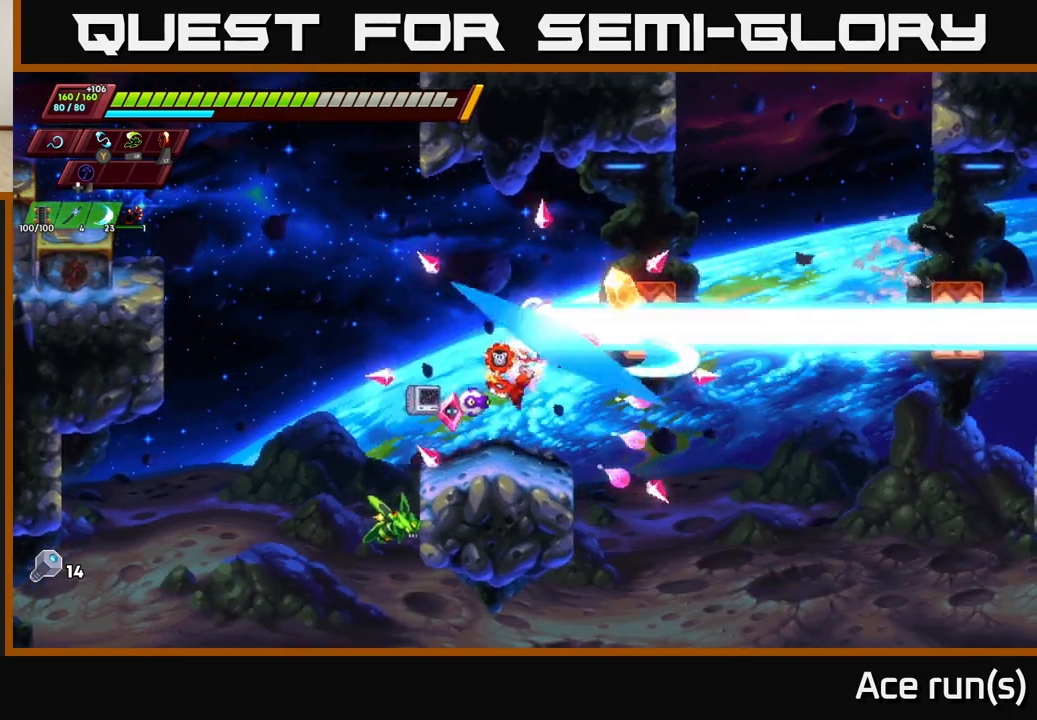
{"buttons": ["A"], "left_stick": "center", "right_stick": "center", "events": [[117, "X", "up"], [233, "A", "down"], [300, "X", "down"], [433, "X", "up"]]}
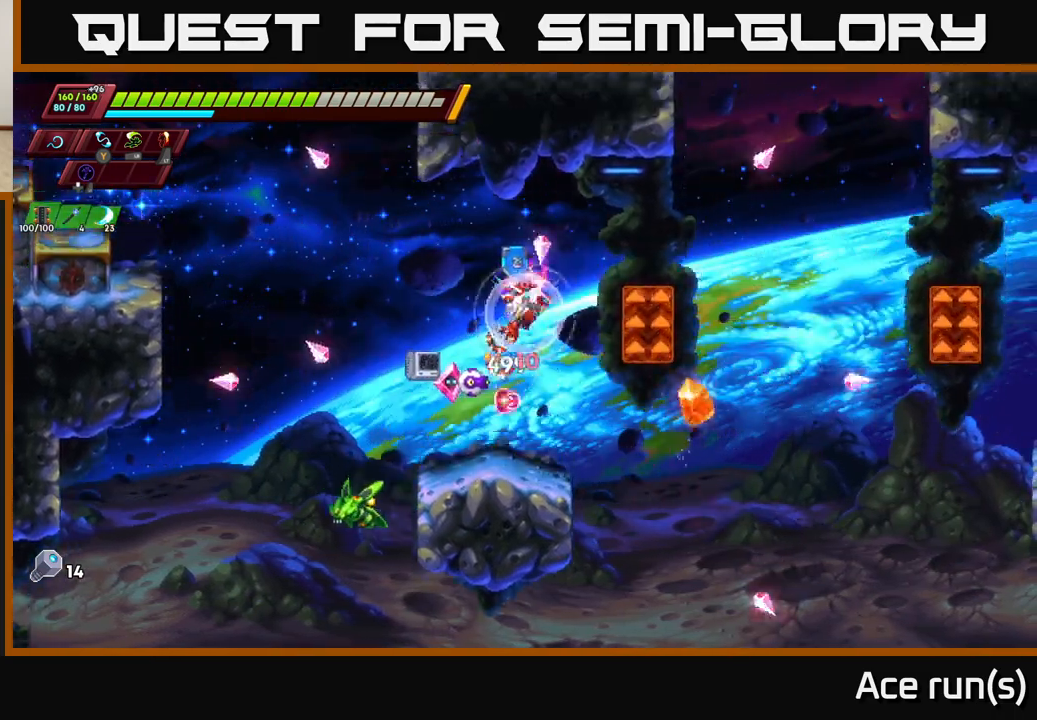
{"buttons": [], "left_stick": "center", "right_stick": "center", "events": [[67, "A", "up"], [183, "X", "down"], [283, "left_stick", "left"], [317, "X", "up"], [417, "left_stick", "center"]]}
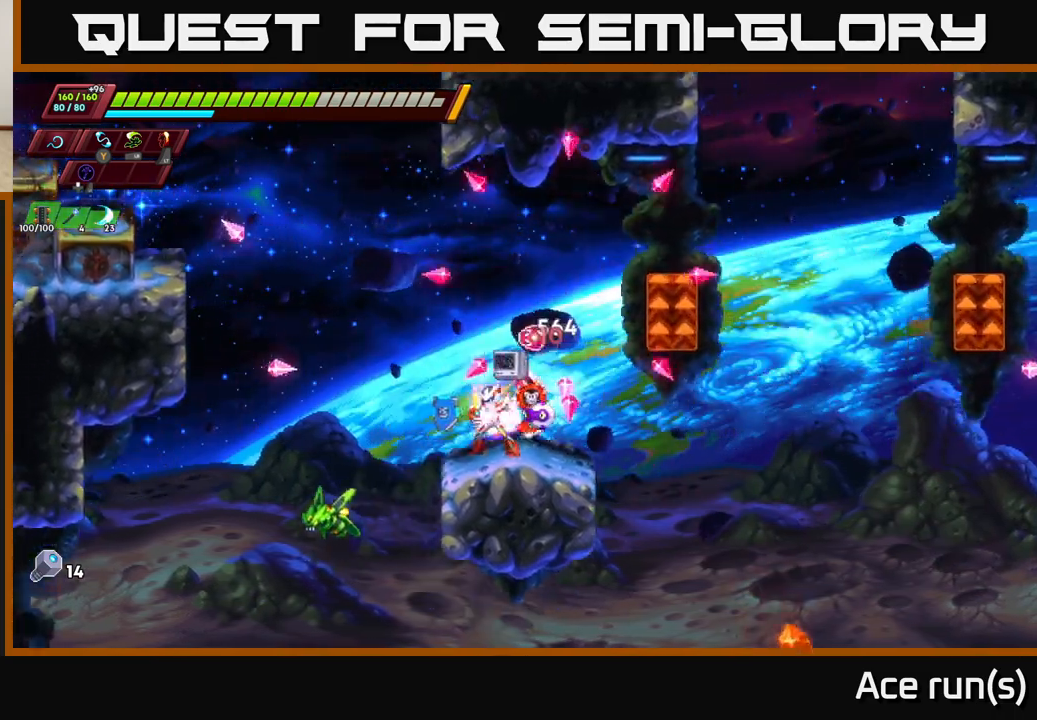
{"buttons": [], "left_stick": "right", "right_stick": "center", "events": [[50, "left_stick", "right"], [100, "A", "down"], [100, "X", "down"], [183, "left_stick", "center"], [233, "left_stick", "left"], [250, "A", "up"], [250, "X", "up"], [367, "left_stick", "center"], [417, "left_stick", "right"]]}
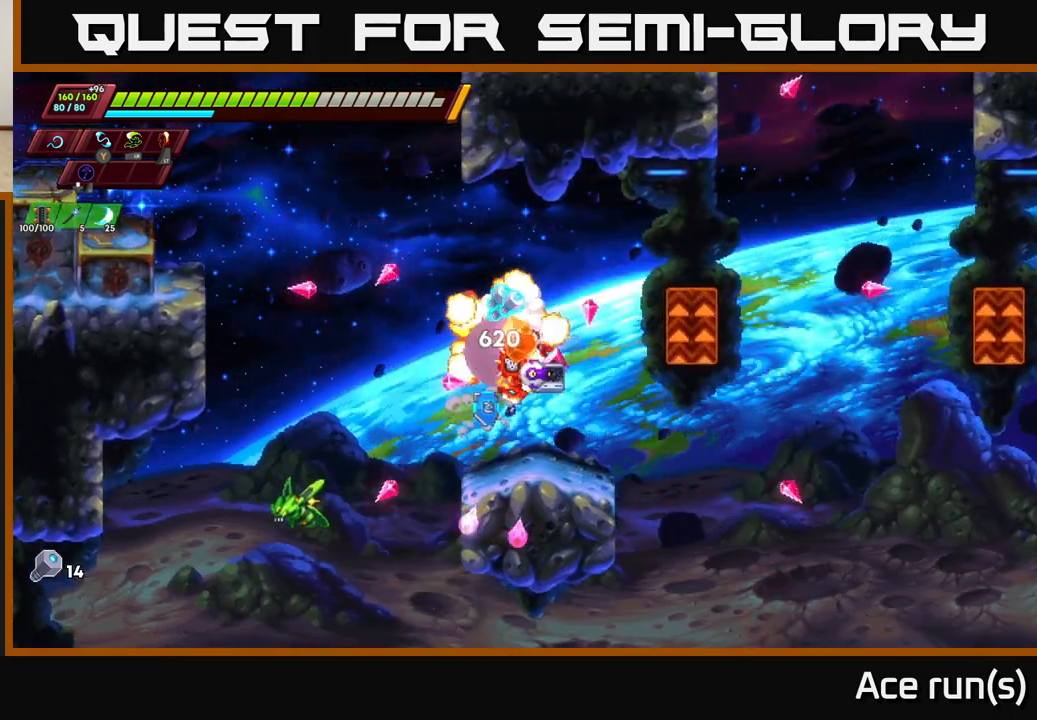
{"buttons": ["A", "R2"], "left_stick": "left", "right_stick": "center", "events": [[150, "left_stick", "left"], [200, "X", "down"], [283, "left_stick", "center"], [317, "X", "up"], [450, "A", "down"], [467, "R2", "down"], [467, "left_stick", "left"]]}
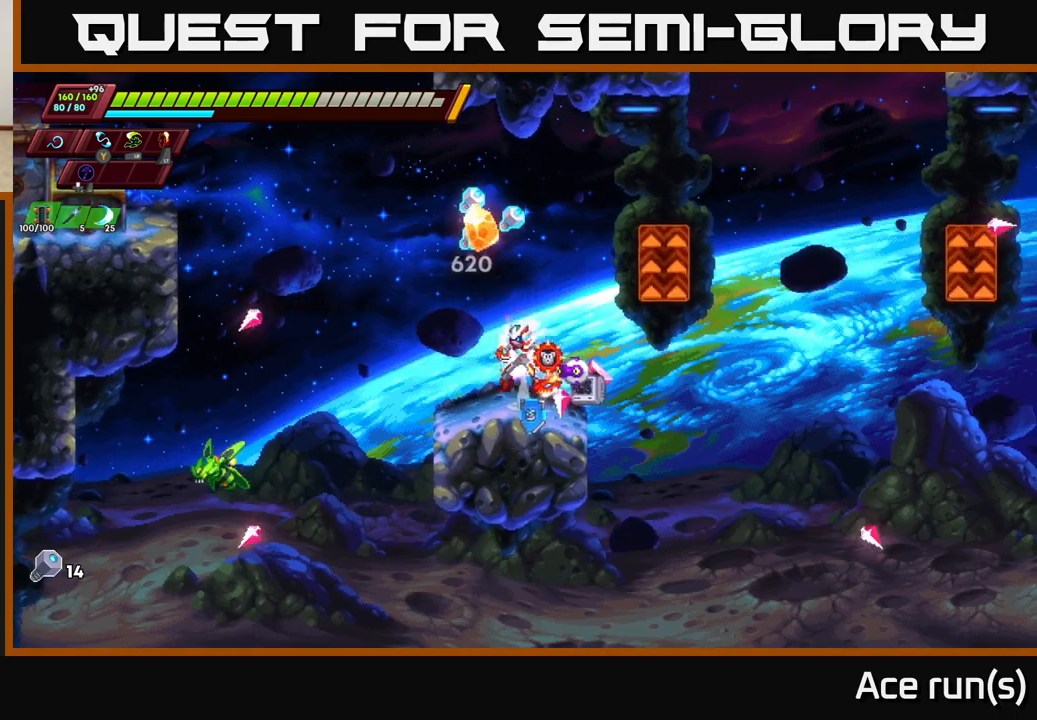
{"buttons": [], "left_stick": "left", "right_stick": "center", "events": [[150, "left_stick", "up"], [183, "A", "up"], [200, "R2", "up"], [200, "left_stick", "right"], [400, "left_stick", "left"]]}
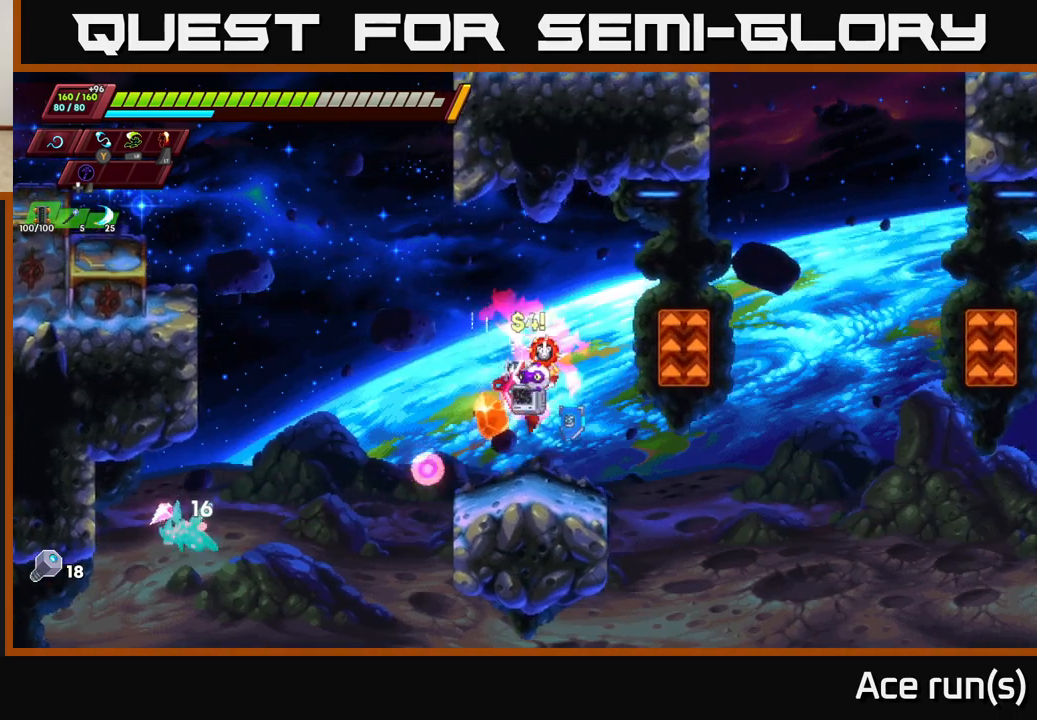
{"buttons": [], "left_stick": "center", "right_stick": "center", "events": [[33, "left_stick", "center"], [50, "X", "down"], [167, "X", "up"], [183, "left_stick", "left"], [300, "left_stick", "center"]]}
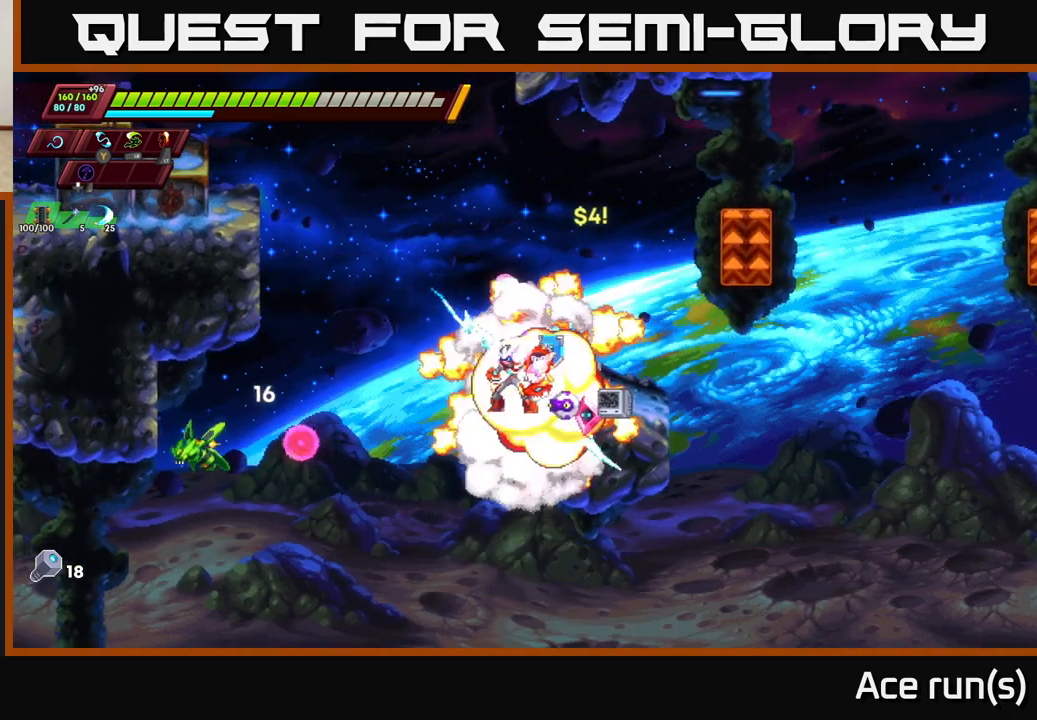
{"buttons": [], "left_stick": "center", "right_stick": "center", "events": []}
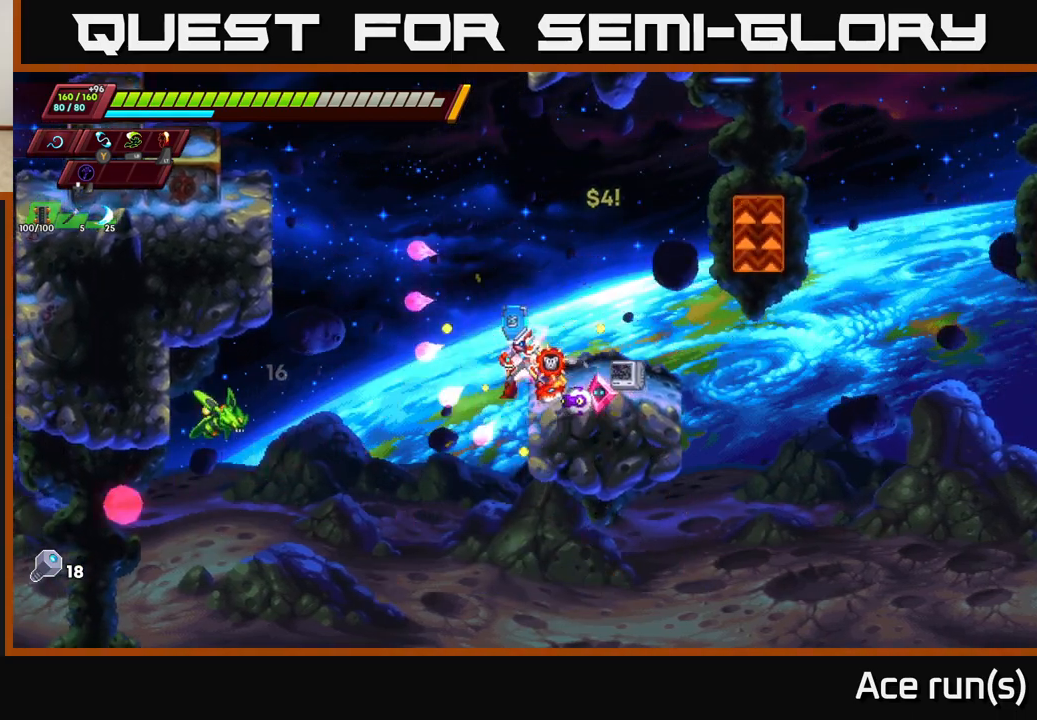
{"buttons": ["A"], "left_stick": "center", "right_stick": "center", "events": [[167, "A", "down"]]}
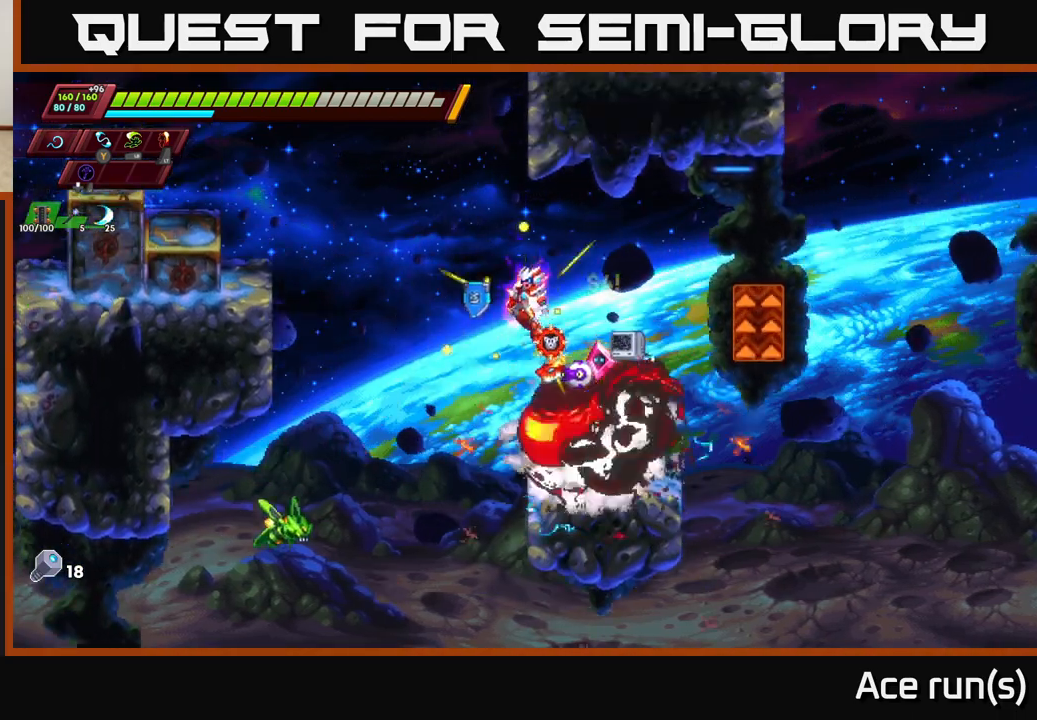
{"buttons": ["A"], "left_stick": "right", "right_stick": "center", "events": [[100, "A", "up"], [100, "left_stick", "down-left"], [250, "X", "down"], [283, "left_stick", "right"], [367, "A", "down"], [383, "X", "up"]]}
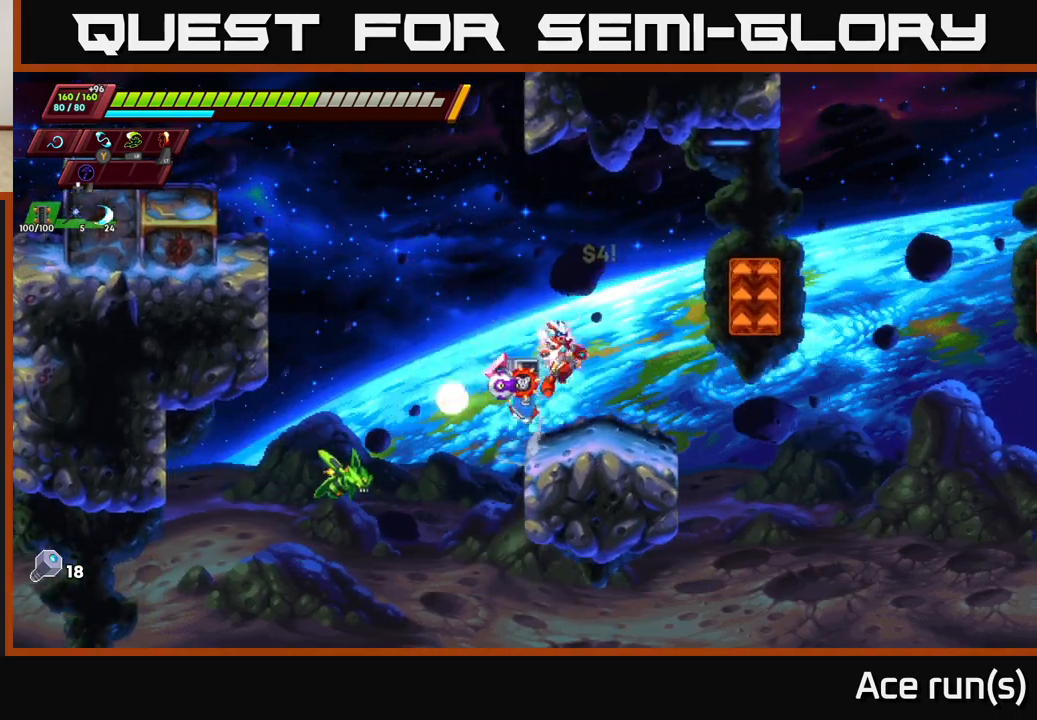
{"buttons": [], "left_stick": "right", "right_stick": "center", "events": [[67, "A", "up"], [117, "left_stick", "left"], [233, "left_stick", "center"], [383, "left_stick", "down-right"], [450, "left_stick", "right"]]}
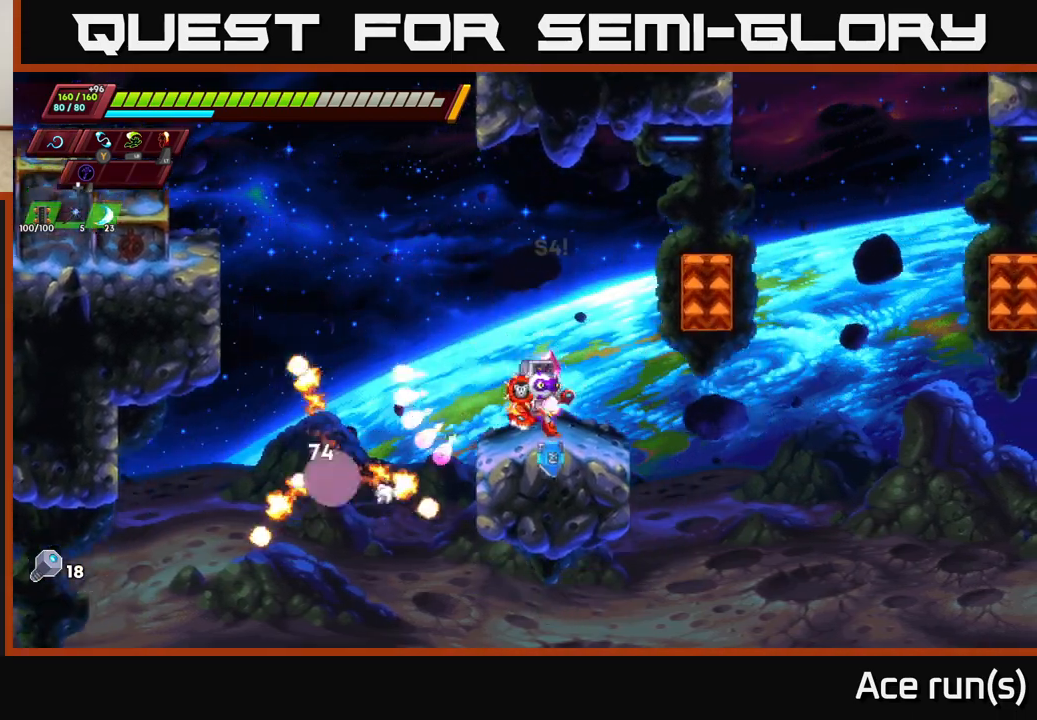
{"buttons": [], "left_stick": "center", "right_stick": "center", "events": [[67, "left_stick", "center"], [133, "left_stick", "left"], [233, "left_stick", "center"]]}
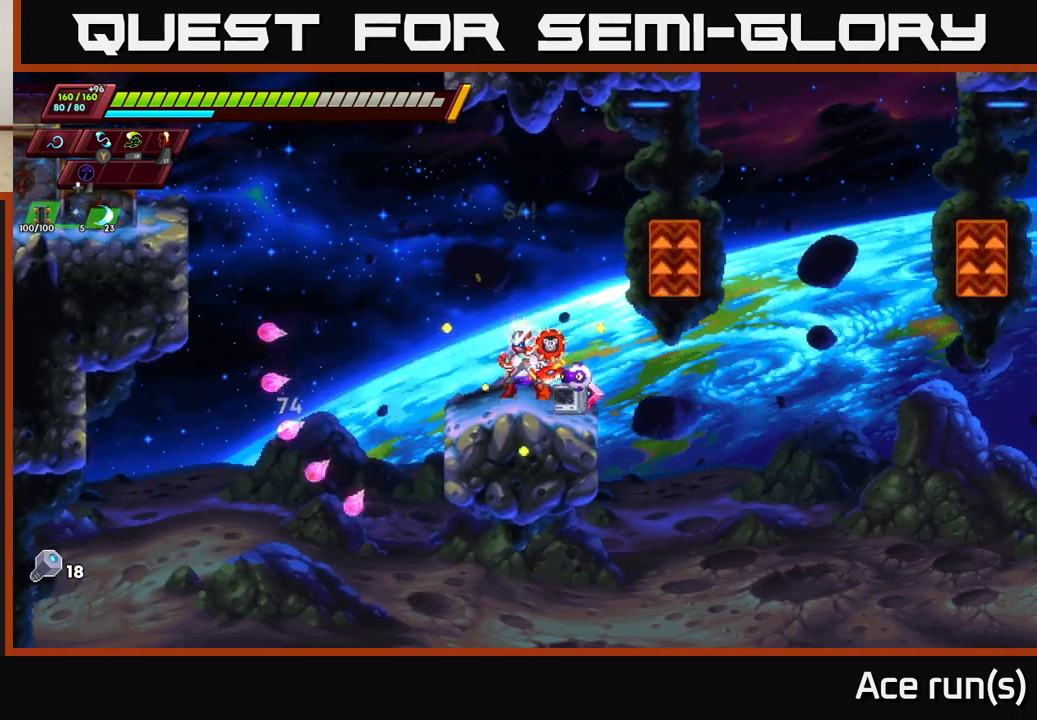
{"buttons": ["A", "R2"], "left_stick": "right", "right_stick": "center", "events": [[217, "left_stick", "right"], [300, "R2", "down"], [317, "A", "down"]]}
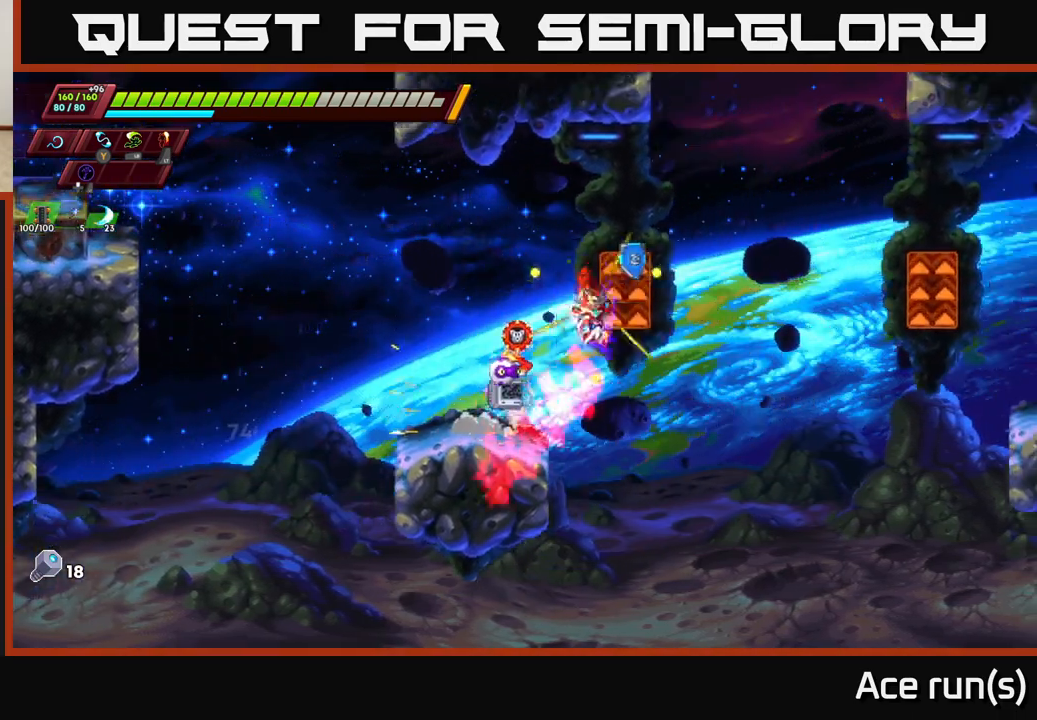
{"buttons": [], "left_stick": "center", "right_stick": "center", "events": [[17, "A", "up"], [17, "R2", "up"], [50, "left_stick", "up-left"], [183, "left_stick", "center"]]}
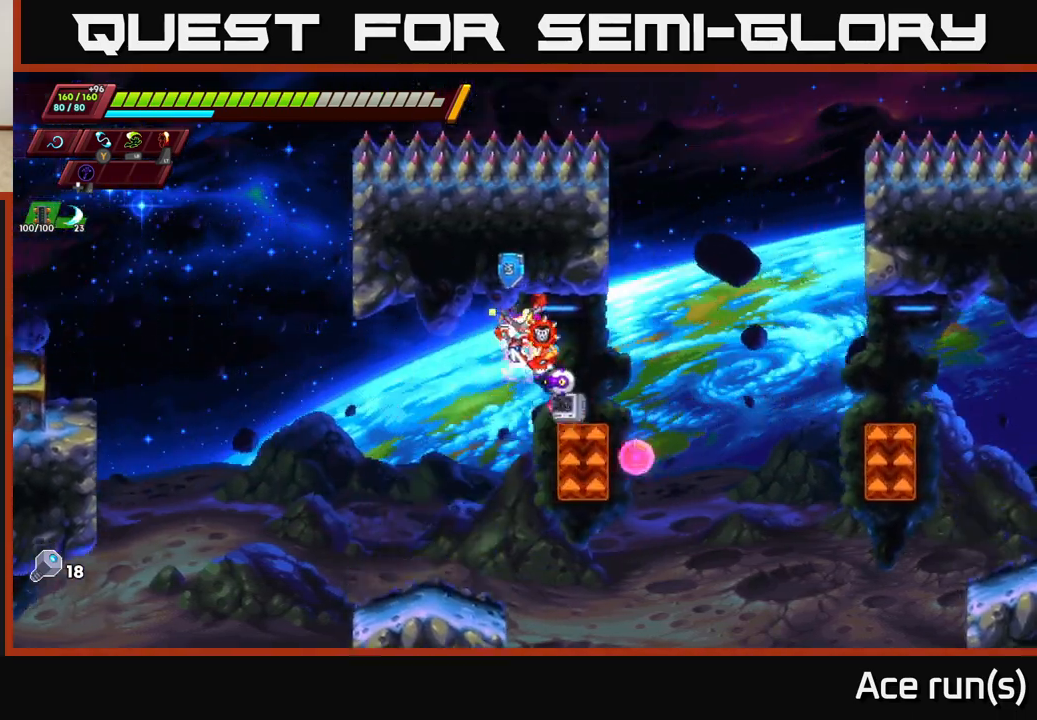
{"buttons": ["A", "R2"], "left_stick": "right", "right_stick": "center", "events": [[33, "left_stick", "right"], [150, "R2", "down"], [217, "A", "down"]]}
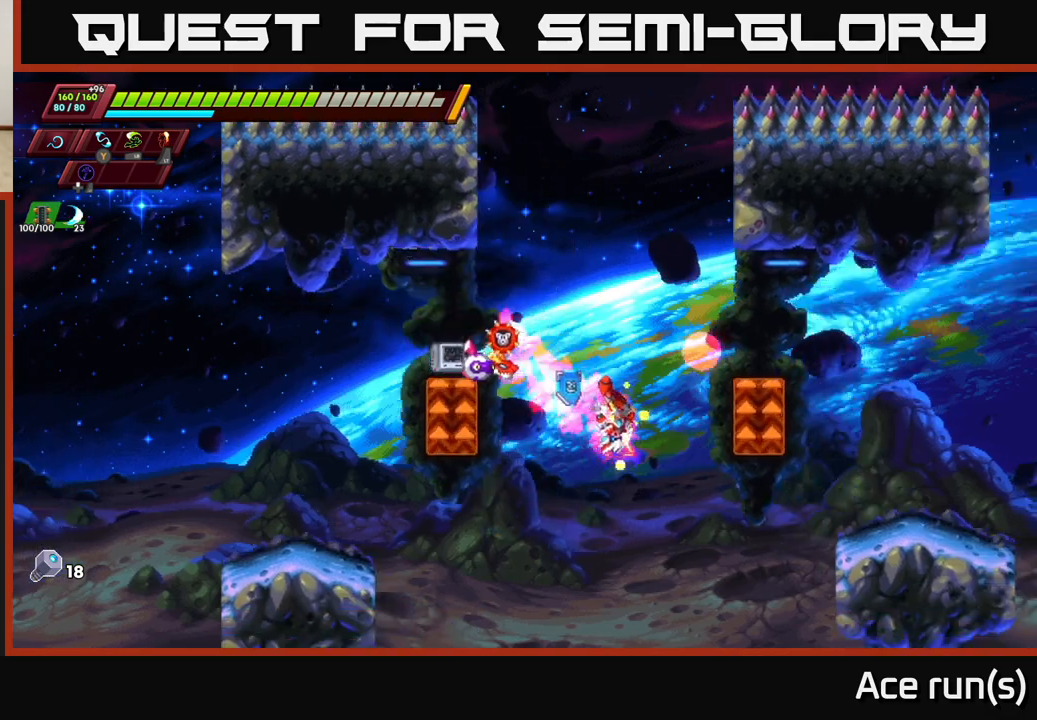
{"buttons": [], "left_stick": "center", "right_stick": "center", "events": [[283, "A", "up"], [317, "R2", "up"], [383, "left_stick", "center"]]}